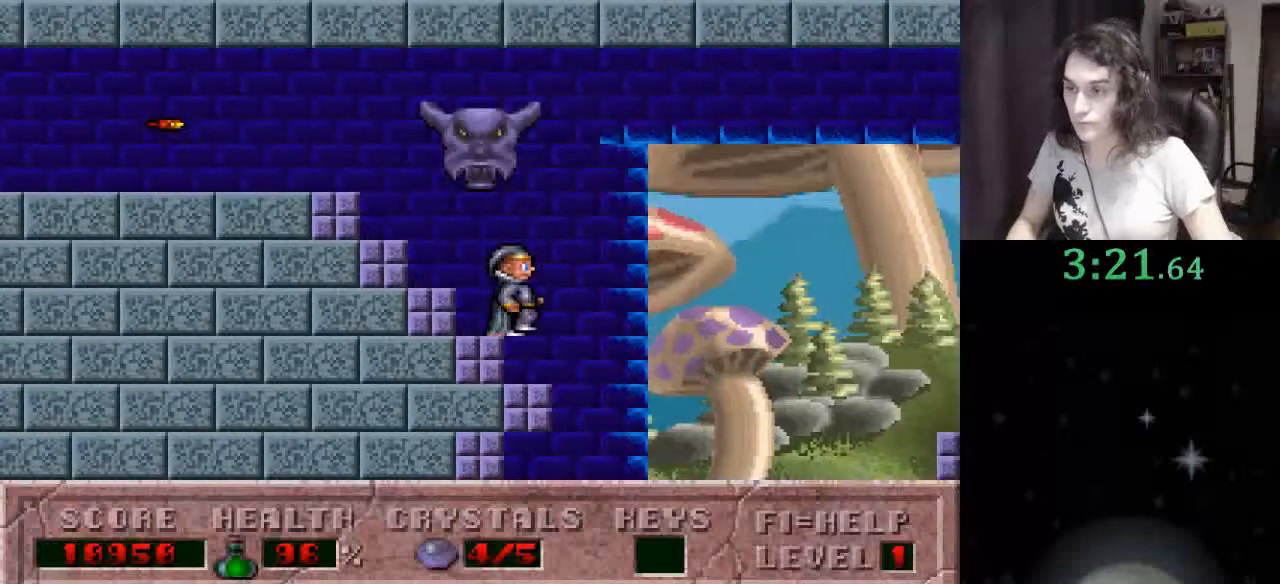
Gameplay with keyboard; each line is a JSON object with the keys held at the frame after it. "events" lists presses ("down") and releases ("up") of ".", "/", "0", "1", "2", "3", "4", "5", "6", "7", "8", "9", "a", "alt_l", "alt_r", "b", "backslash", "backspace", "c", "caps_lock", "comma", "ctrl_l", "ctrl_r", "d", "down", "e", "equals", "escape", "f", "f1", "f10", "f11", "f12", "f2", "f3", "f4", "f5", "f6", "f7", "f8", "f9", "g", "h", "i", "j", "k", "l", "lbracket", "left", "m", "minus", "n", "o", "p", "q", "quote", "r", "rbracket", "return", "right", "s", "semicolon", "shift_l", "shift_r", "space", "super", "t", "tab", "tilde", "u", "up", "v", "w", "x", "y" and "z" between this image and that frame as [ms after this image, input, new state], when the widget could be followed in between. No other keys are recorded. Mouse input is not recorded.
{"keys": ["right"], "events": []}
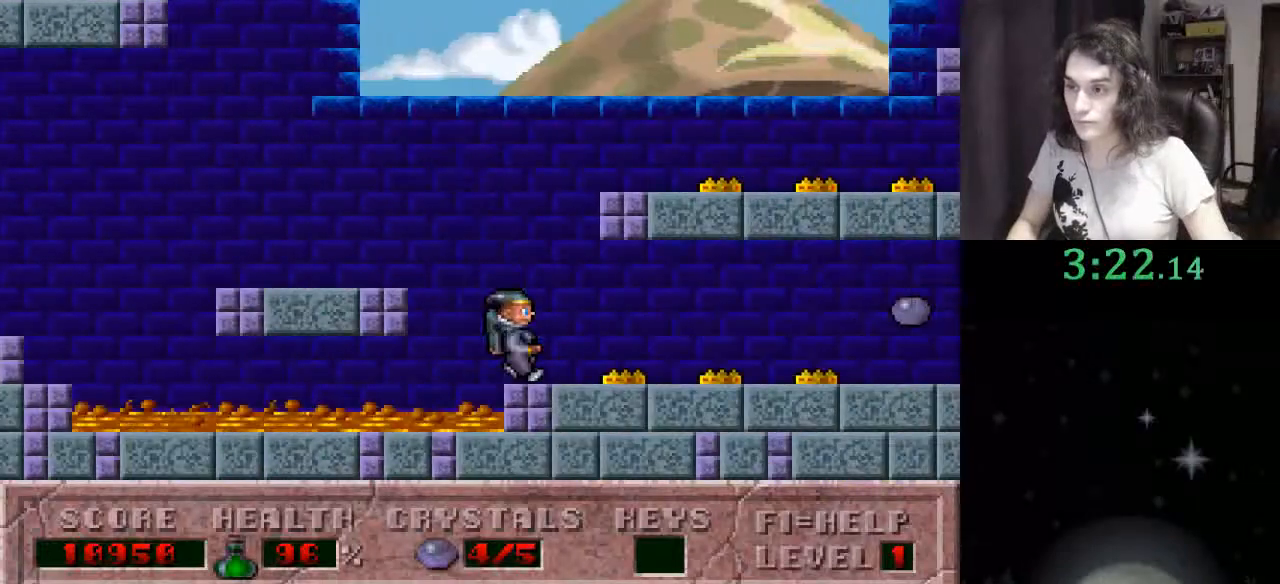
{"keys": ["right"], "events": []}
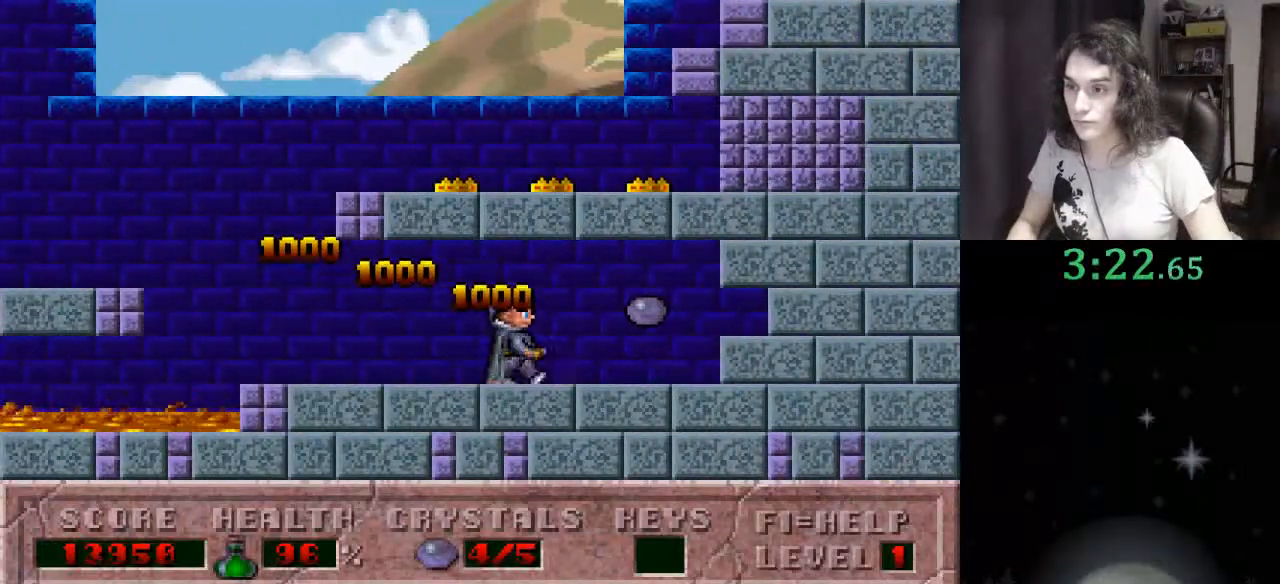
{"keys": [], "events": [[200, "f3", "down"], [267, "right", "up"], [333, "f3", "up"]]}
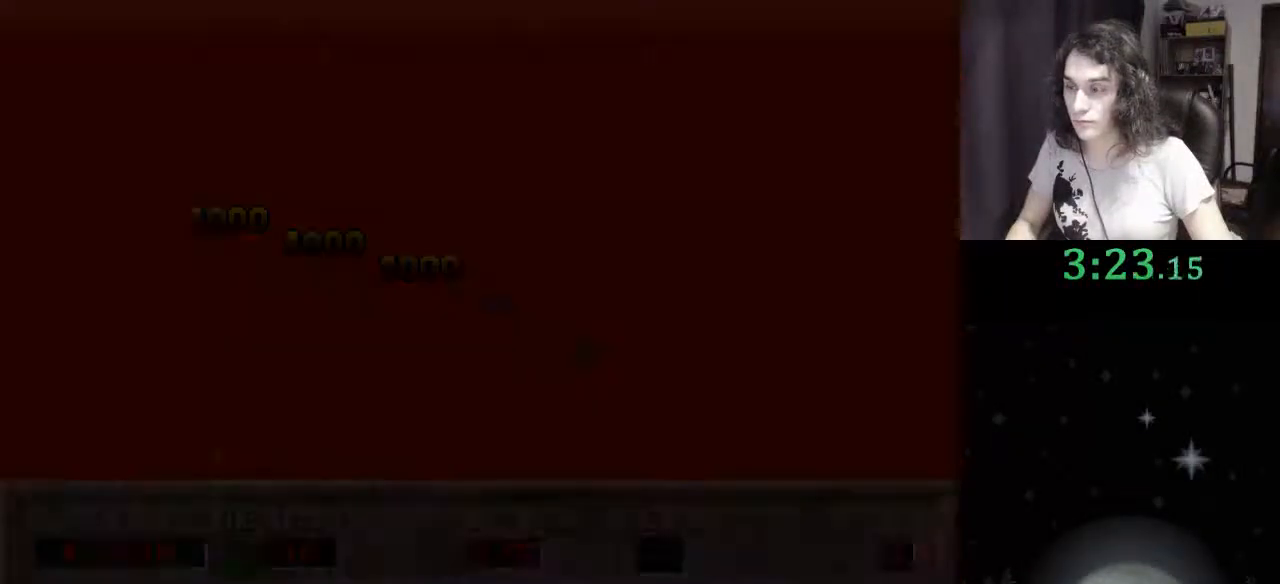
{"keys": ["up"], "events": [[500, "up", "down"]]}
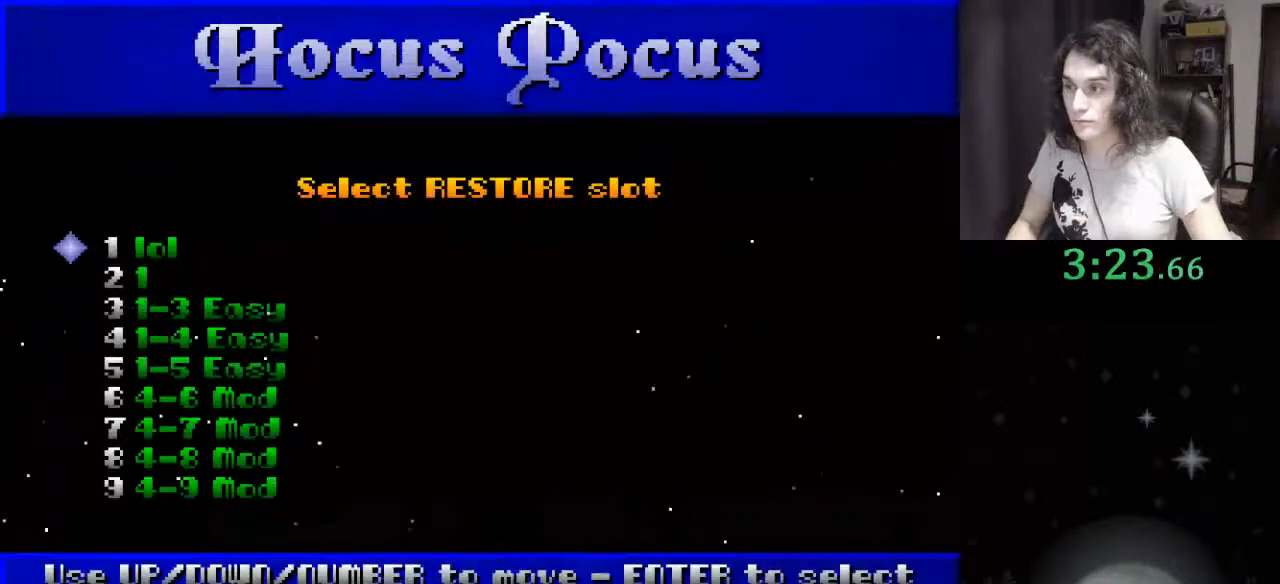
{"keys": [], "events": [[67, "up", "up"], [167, "return", "down"], [233, "return", "up"]]}
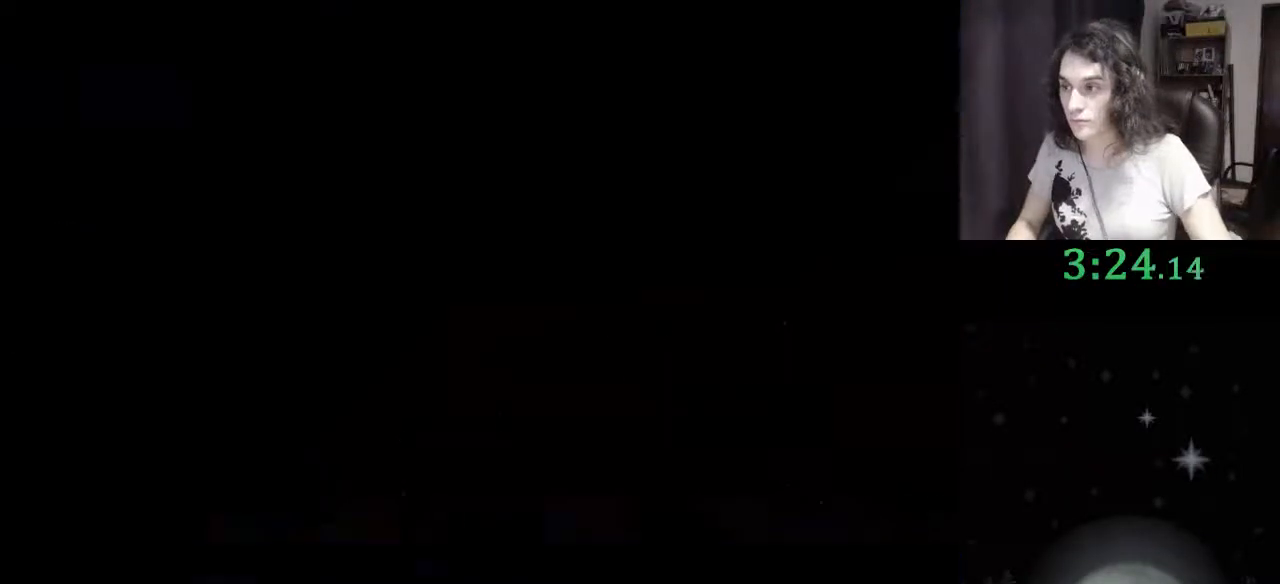
{"keys": [], "events": []}
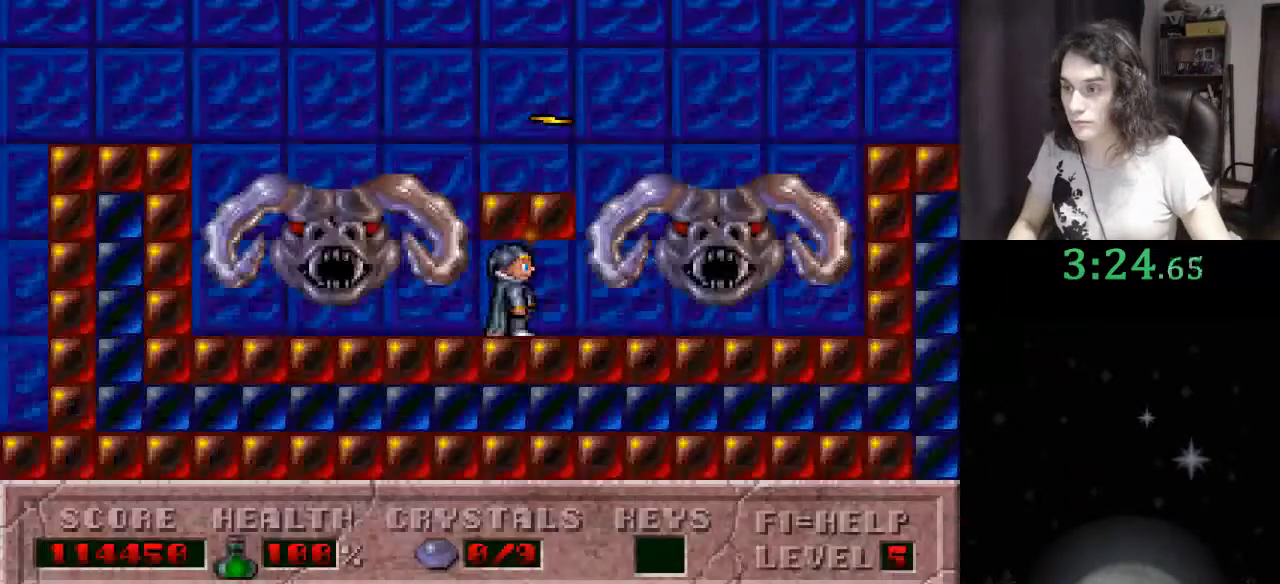
{"keys": [], "events": []}
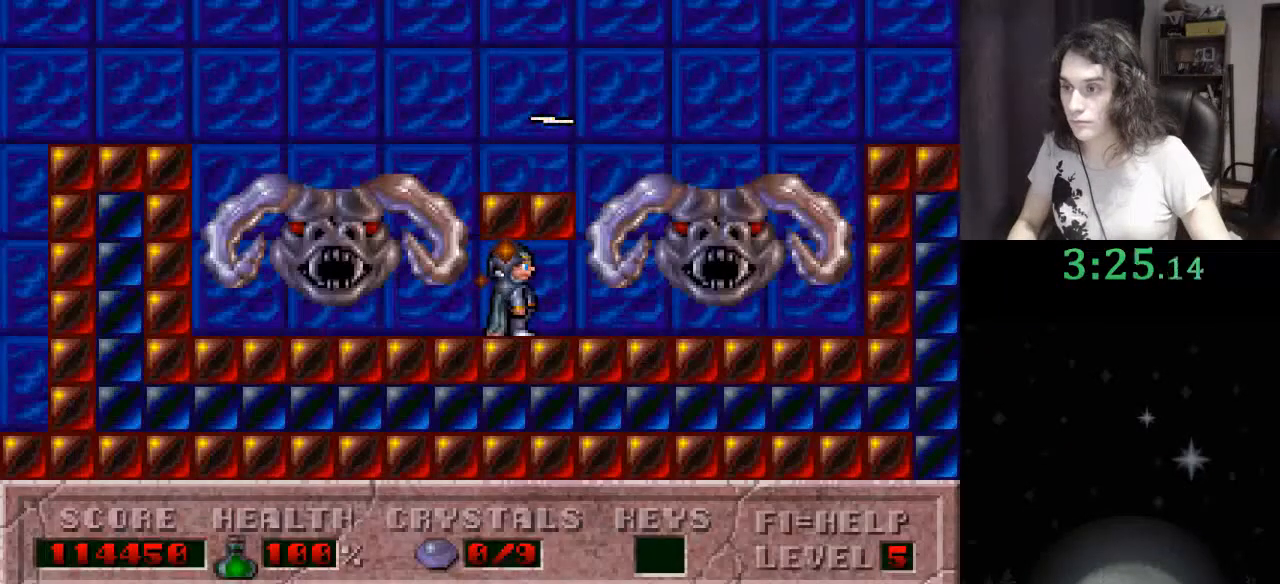
{"keys": [], "events": []}
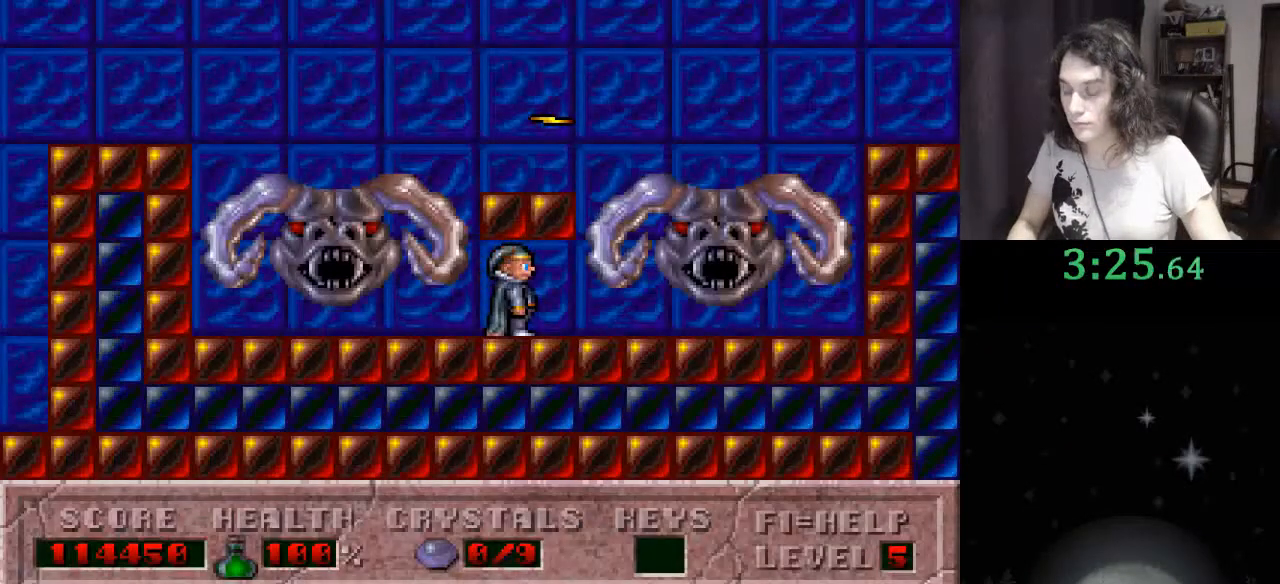
{"keys": [], "events": []}
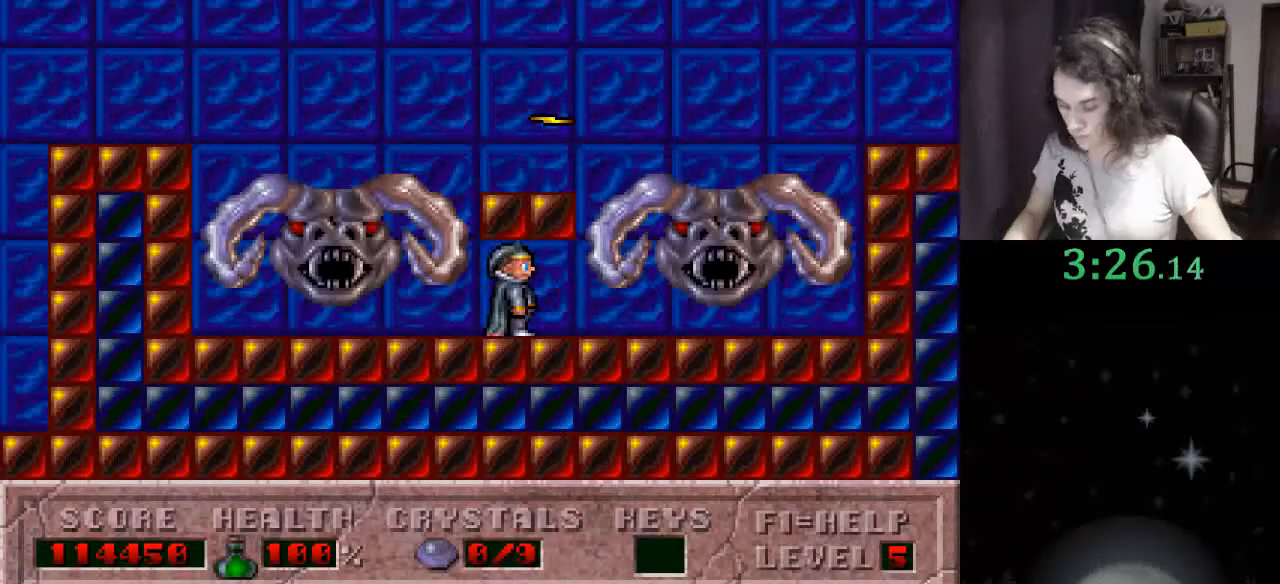
{"keys": [], "events": [[100, "tab", "down"], [167, "right", "down"], [233, "right", "up"], [233, "tab", "up"], [333, "tab", "down"], [400, "tab", "up"]]}
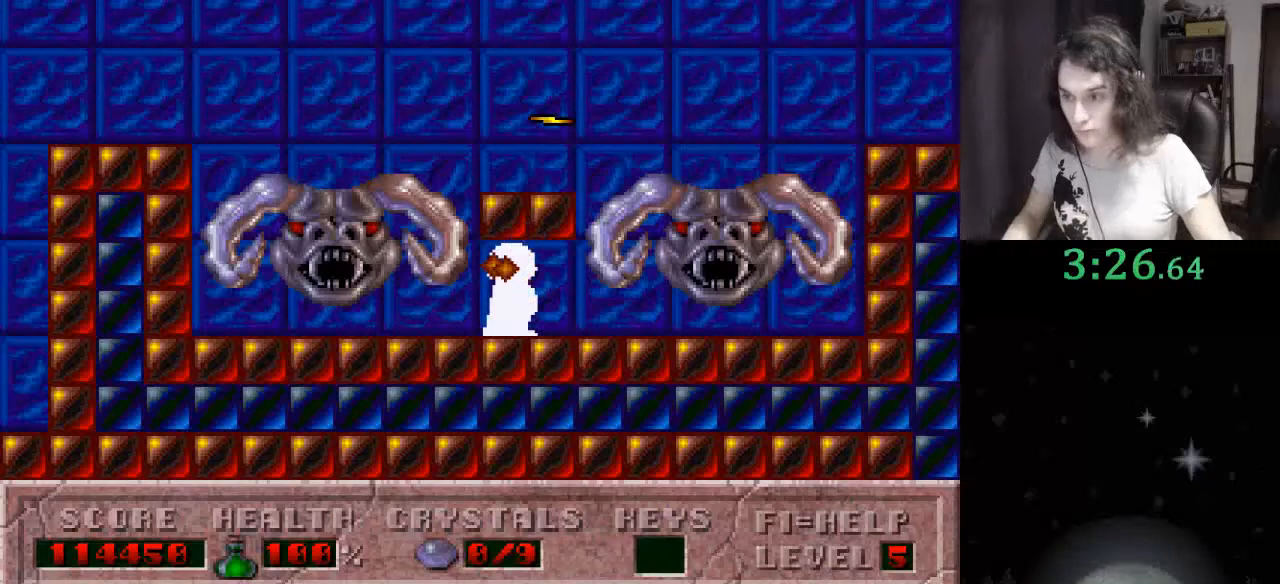
{"keys": [], "events": []}
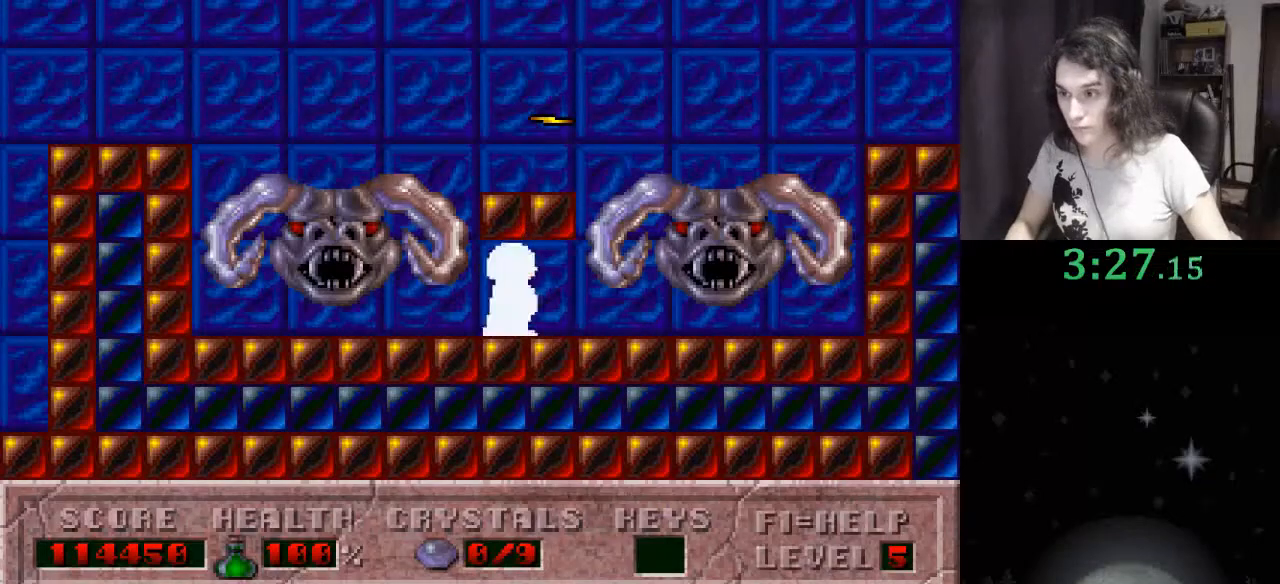
{"keys": [], "events": []}
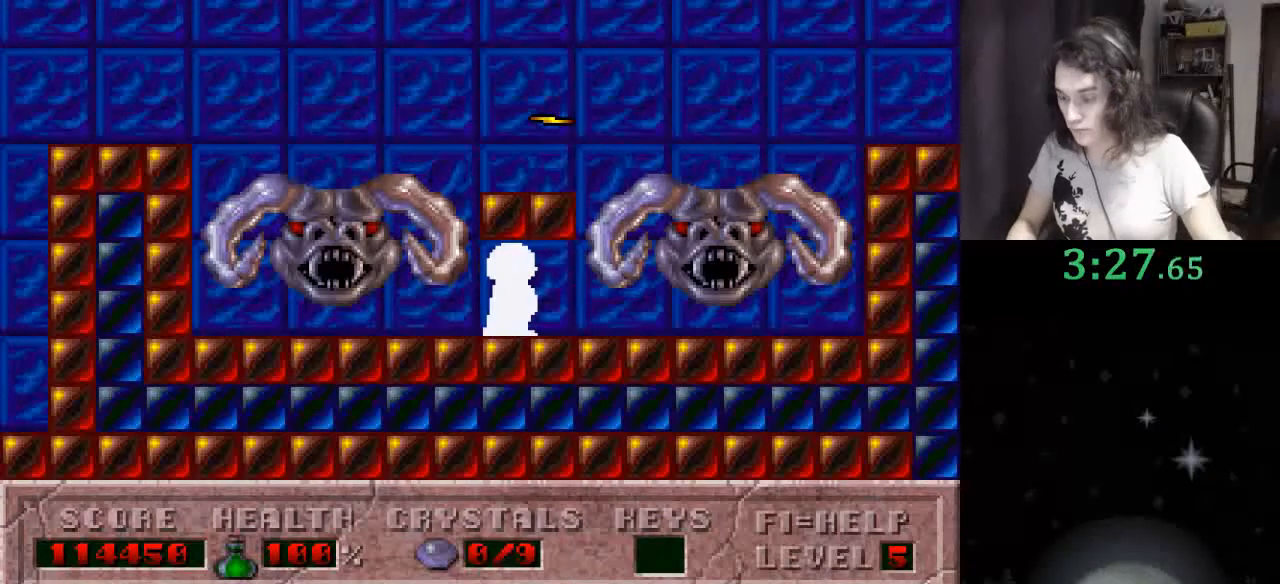
{"keys": [], "events": []}
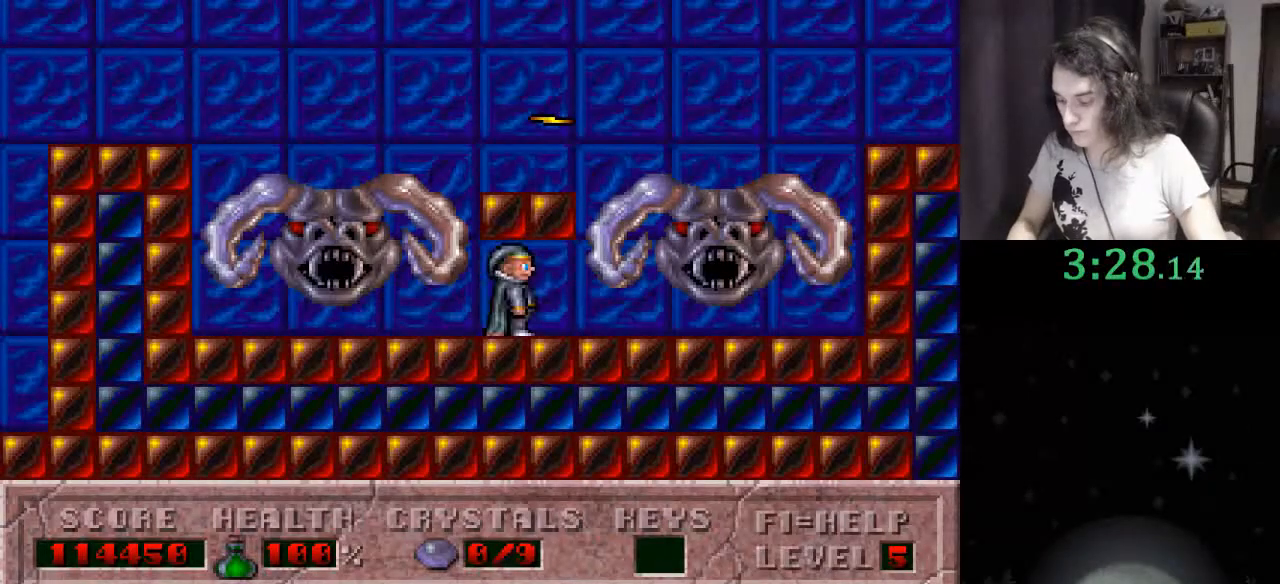
{"keys": [], "events": []}
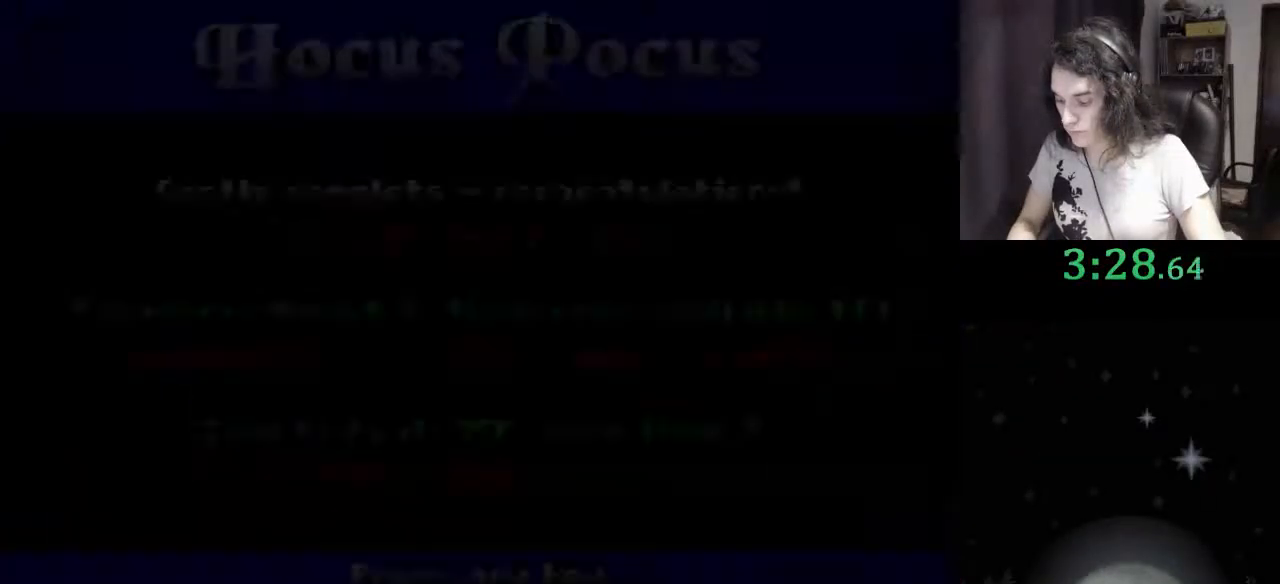
{"keys": [], "events": [[400, "return", "down"], [467, "return", "up"]]}
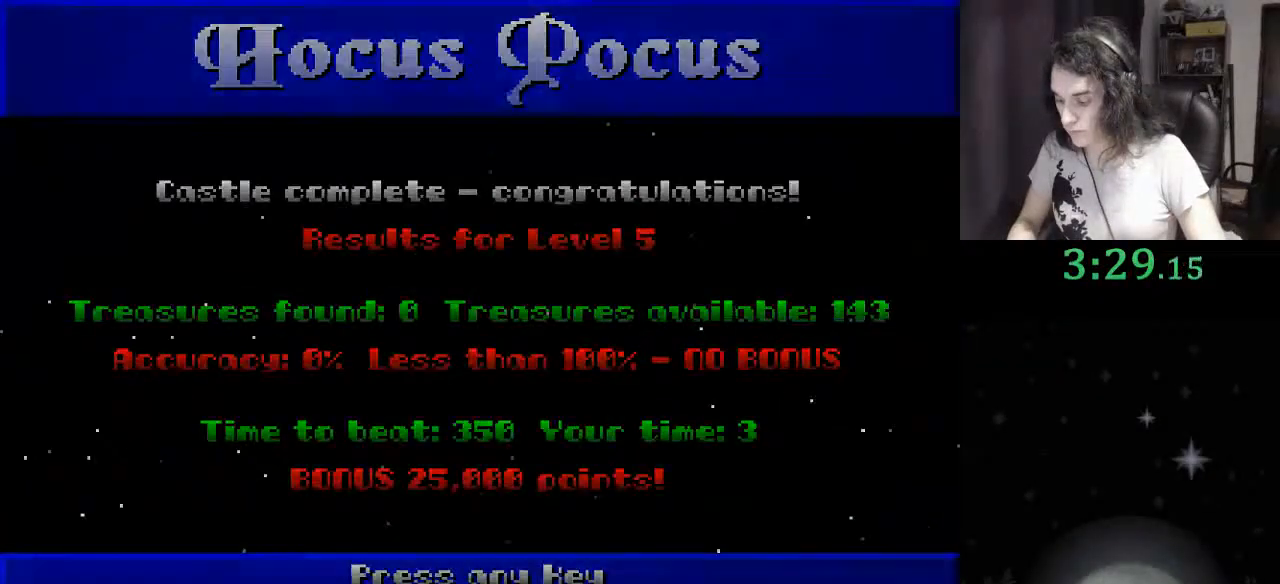
{"keys": [], "events": []}
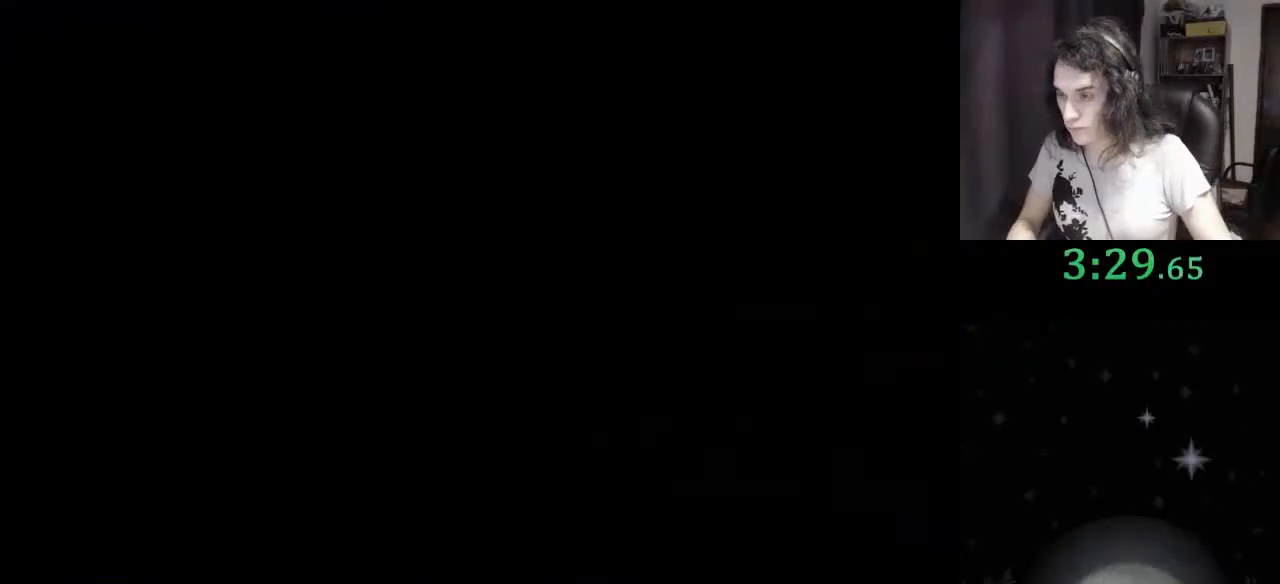
{"keys": [], "events": [[400, "f2", "down"], [500, "f2", "up"]]}
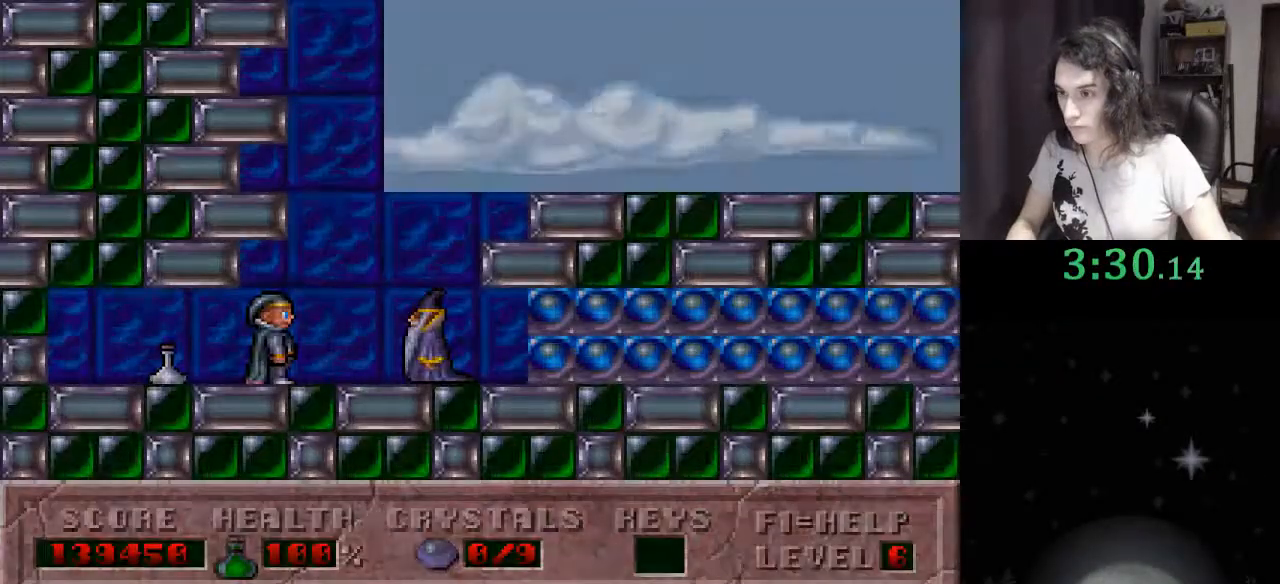
{"keys": [], "events": []}
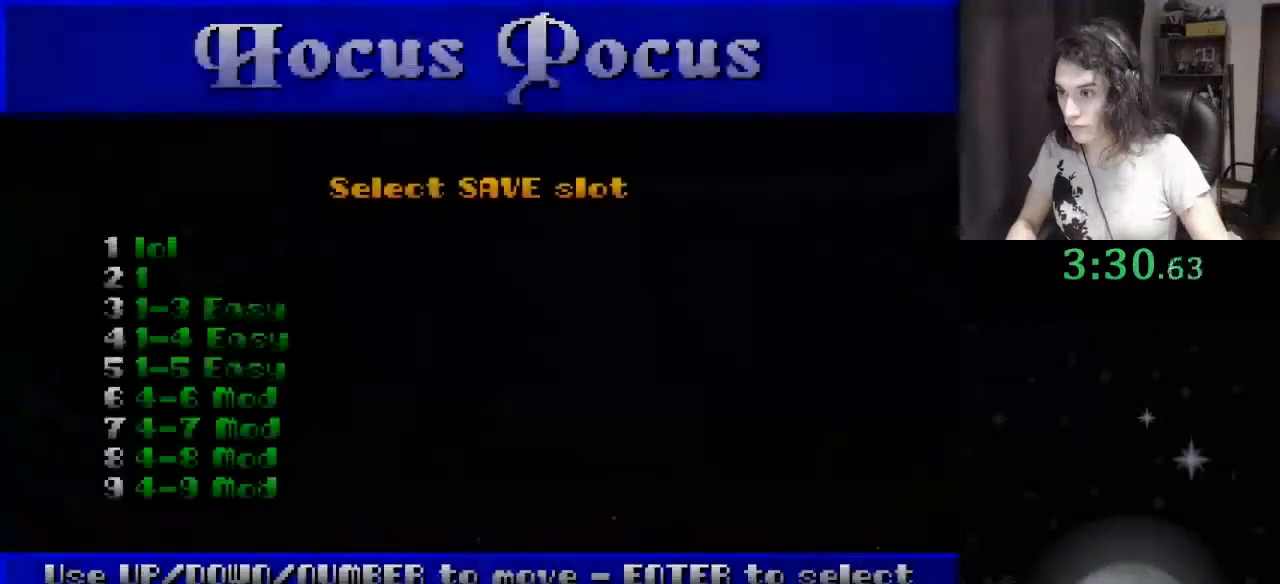
{"keys": [], "events": []}
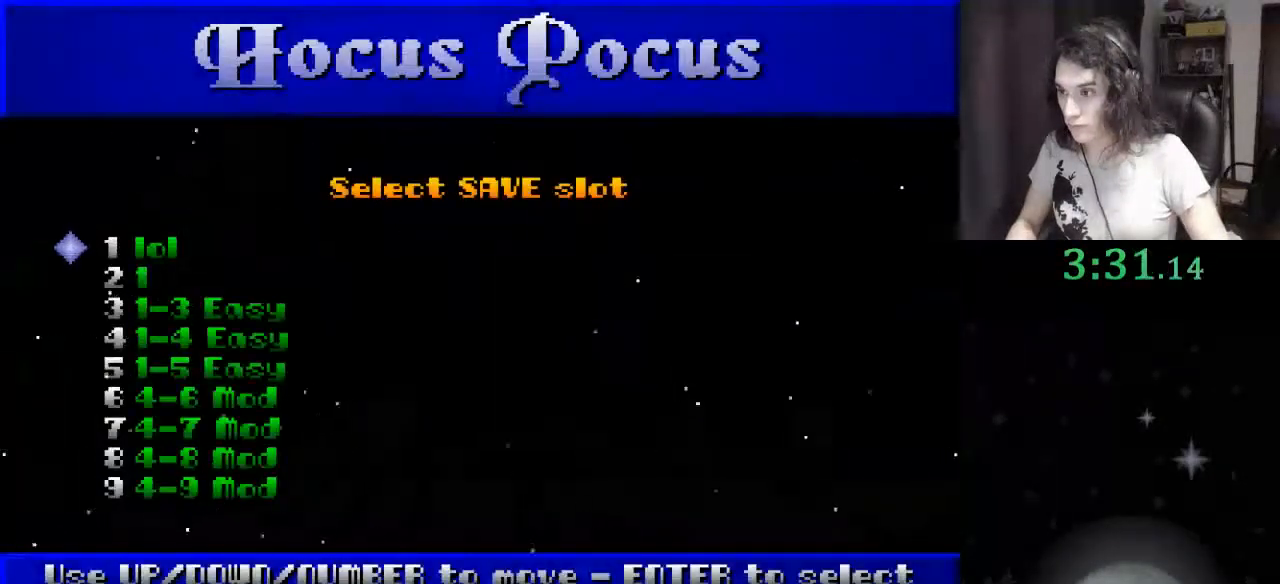
{"keys": [], "events": [[167, "return", "down"], [333, "return", "up"]]}
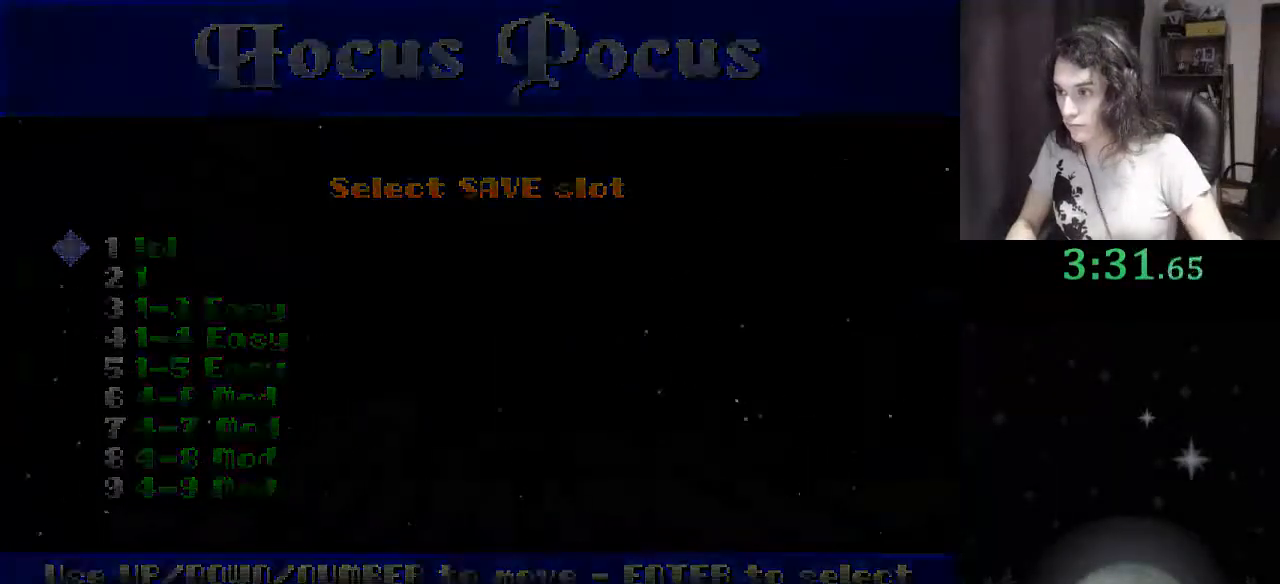
{"keys": ["f3"], "events": [[500, "f3", "down"]]}
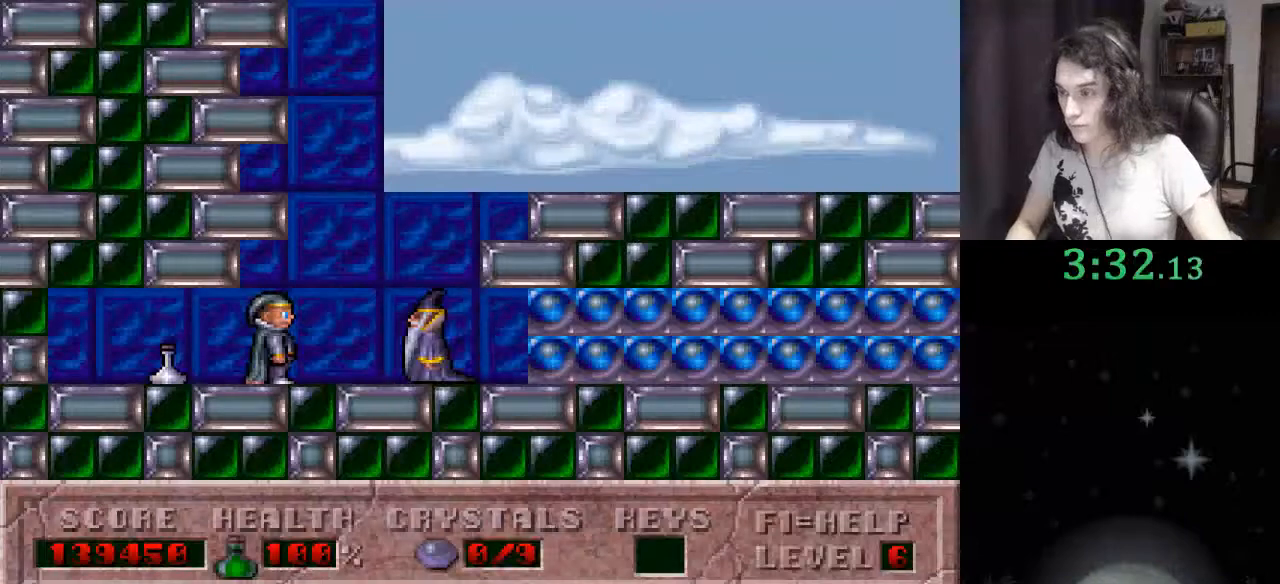
{"keys": [], "events": [[200, "f3", "up"]]}
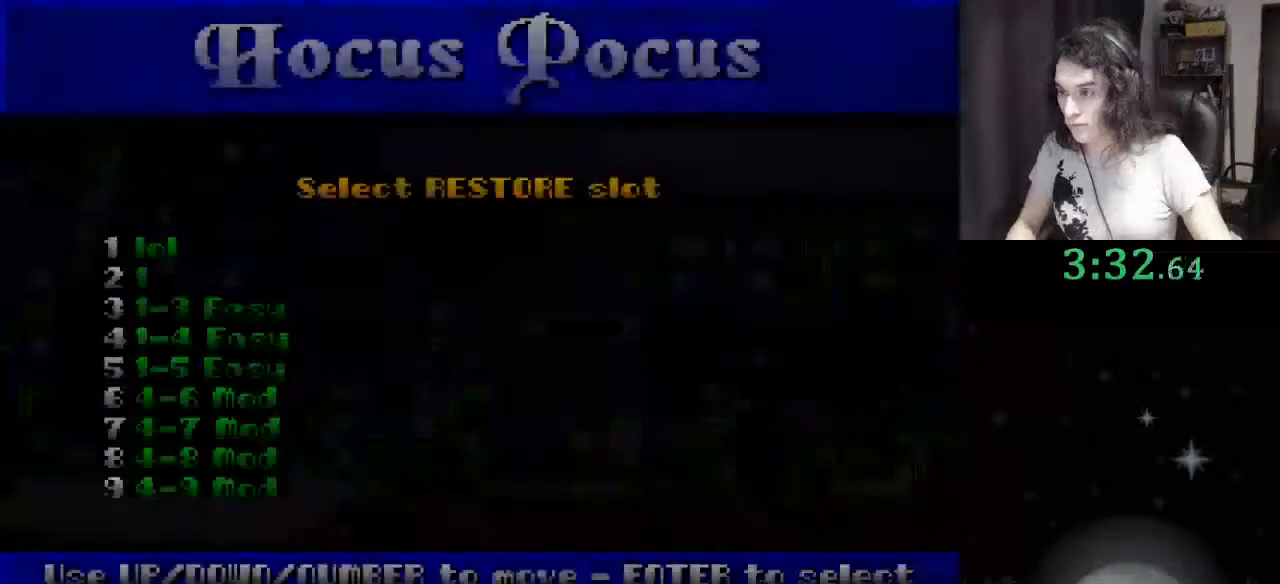
{"keys": ["return"], "events": [[300, "down", "down"], [400, "down", "up"], [500, "return", "down"]]}
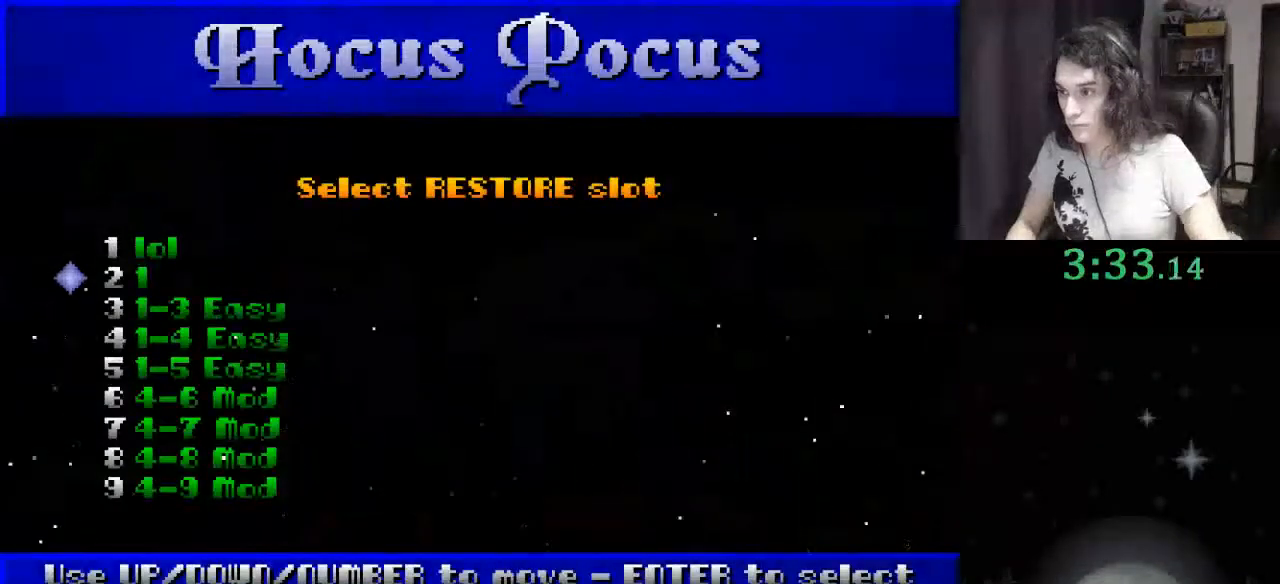
{"keys": [], "events": [[33, "return", "up"]]}
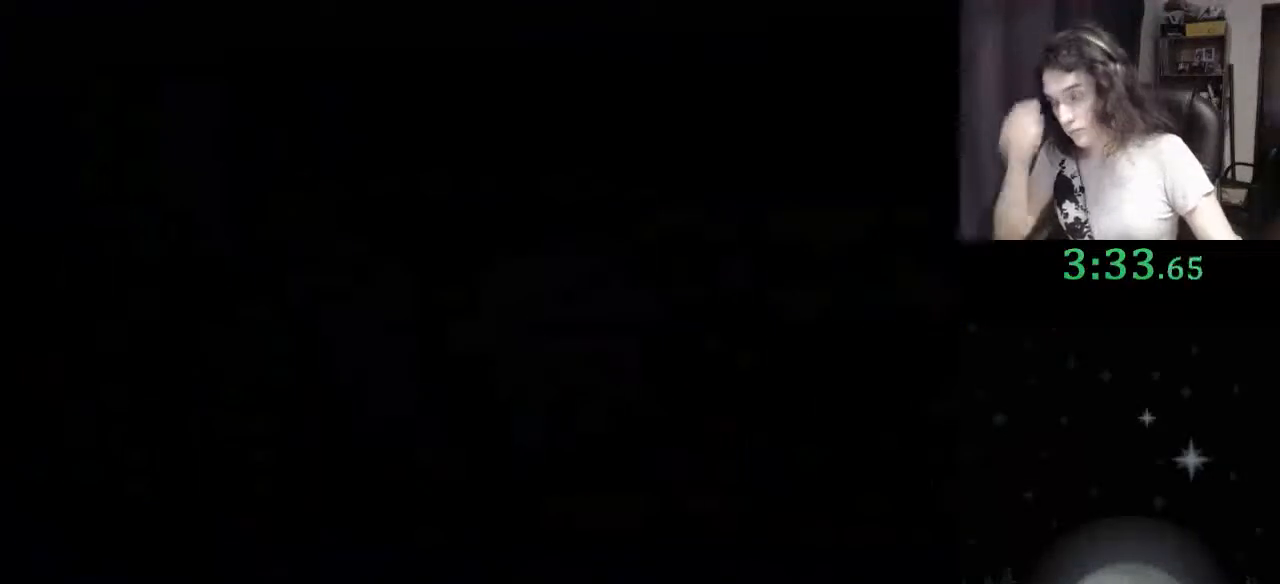
{"keys": [], "events": []}
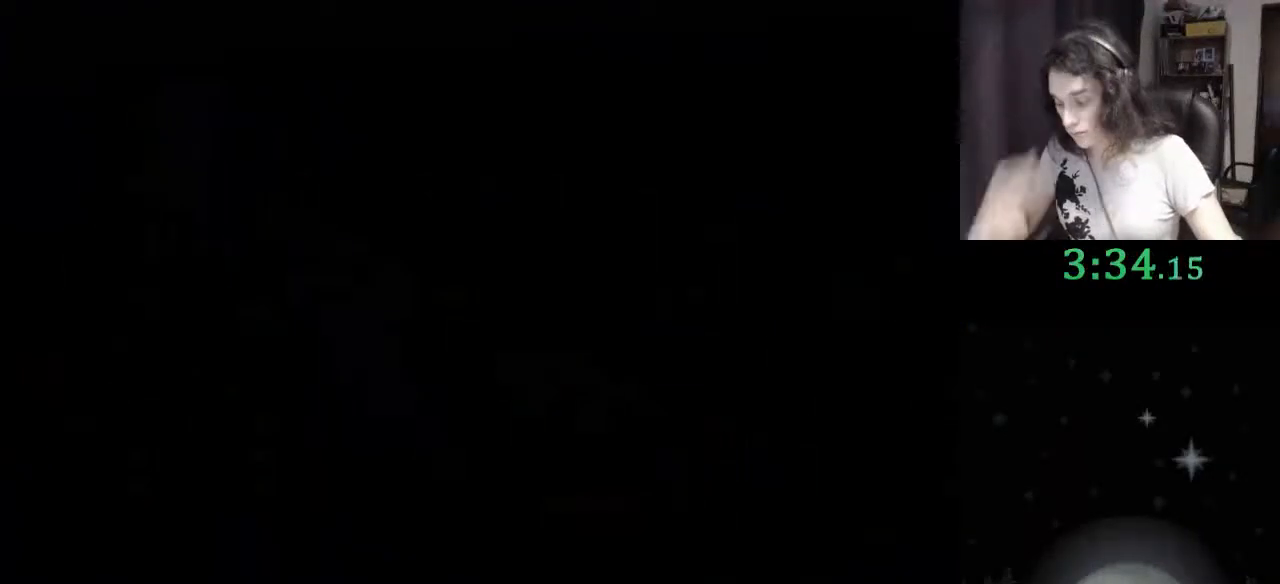
{"keys": ["f4"], "events": [[500, "f4", "down"]]}
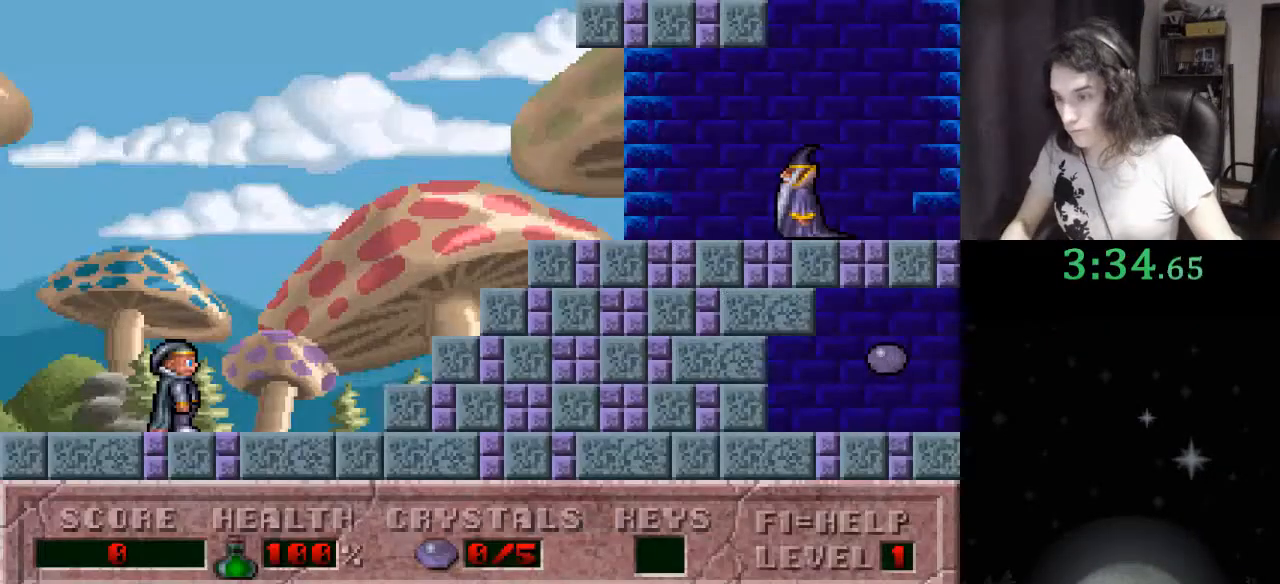
{"keys": ["right"], "events": [[33, "right", "down"], [67, "f4", "up"], [67, "right", "up"], [133, "right", "down"]]}
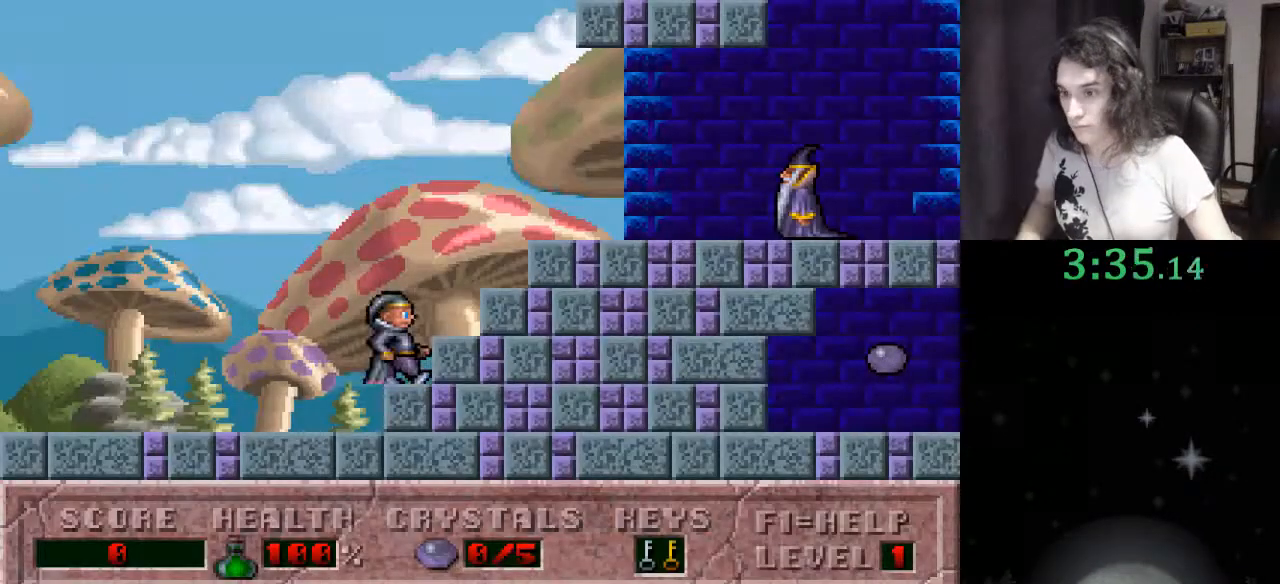
{"keys": ["right"], "events": [[367, "ctrl_l", "down"], [500, "ctrl_l", "up"]]}
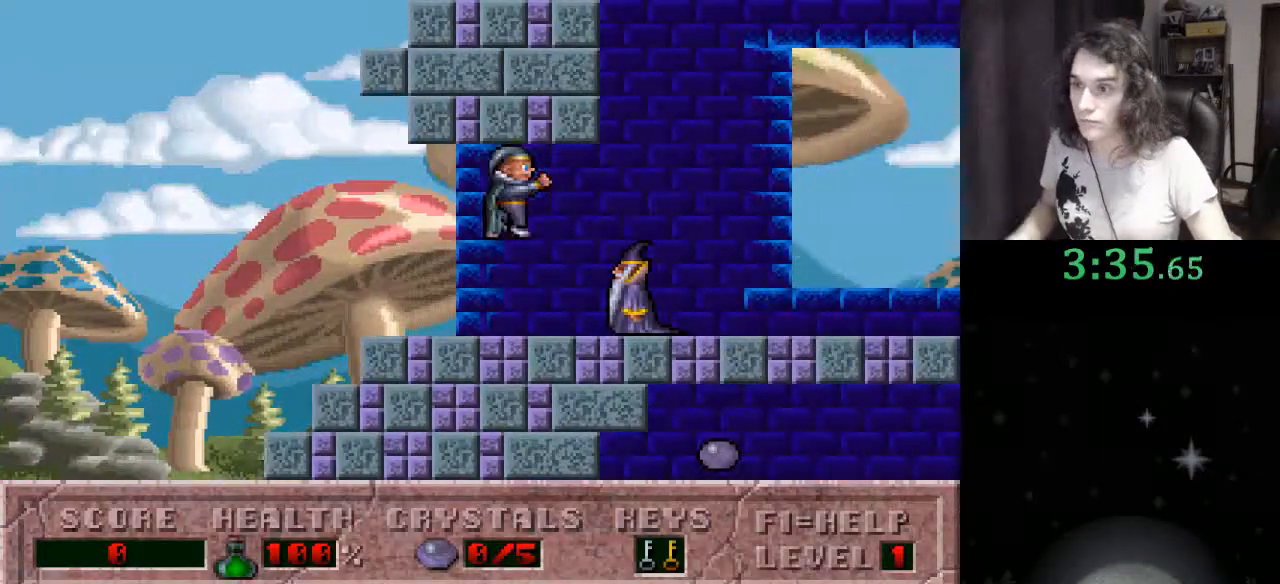
{"keys": ["right"], "events": []}